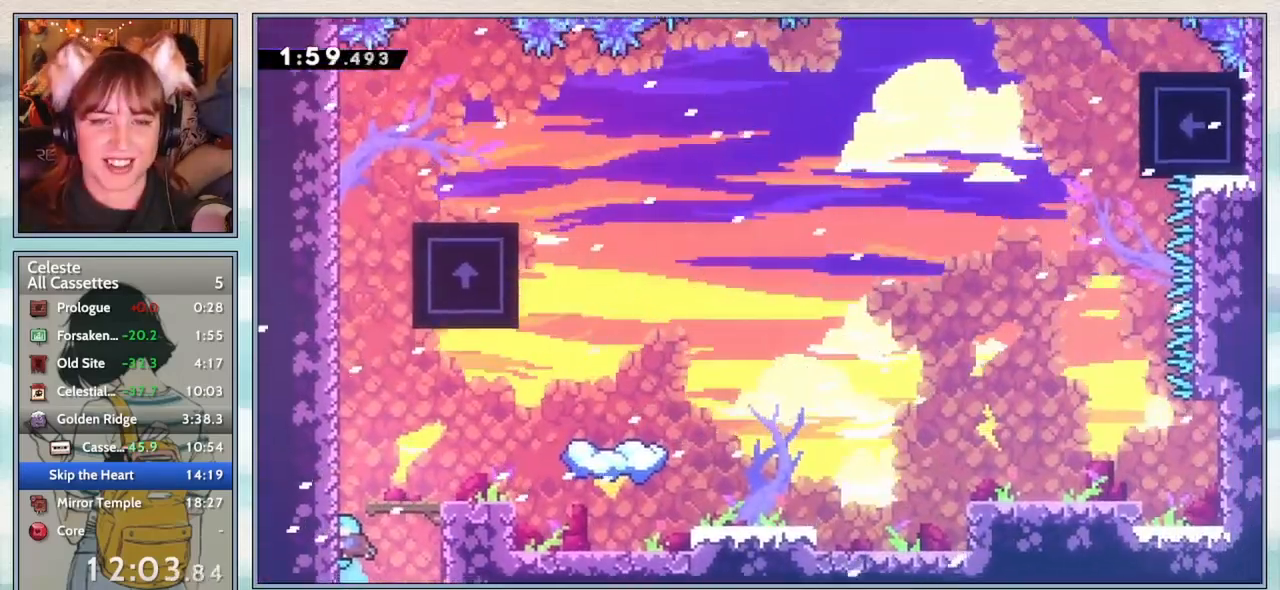
Gameplay with keyboard; each line is a JSON object with the keys held at the frame after it. "events" lists presses ("down") and releases ("up") of "confirm", "dash", "demo", "down", "grab", "jump", "jump2", "left", "pause", "right", "talk" and "up" between this image and that frame as [ms after this image, input, new state], when the widget could be followed in between. No other keys are recorded. Mouse input is not recorded. Key names are as the overlay labels them; some are game actions (e.g. jump) rather than physical keys.
{"keys": ["jump2", "right"], "events": [[150, "right", "down"], [217, "jump2", "down"]]}
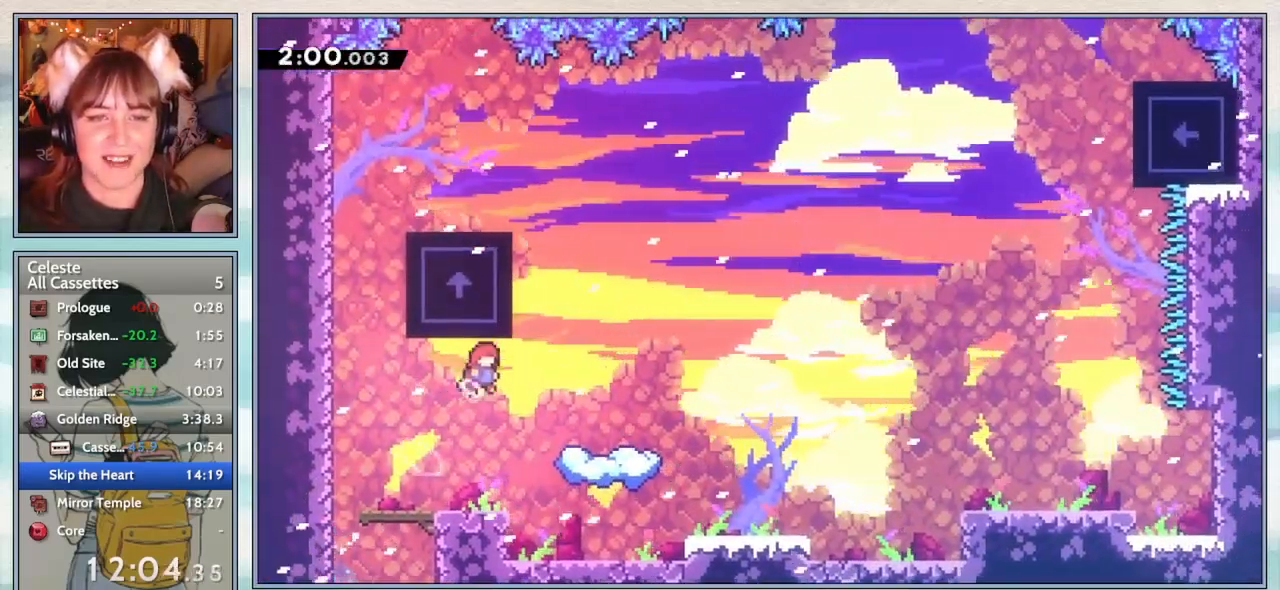
{"keys": ["right"], "events": [[83, "jump2", "up"], [283, "right", "up"], [483, "right", "down"]]}
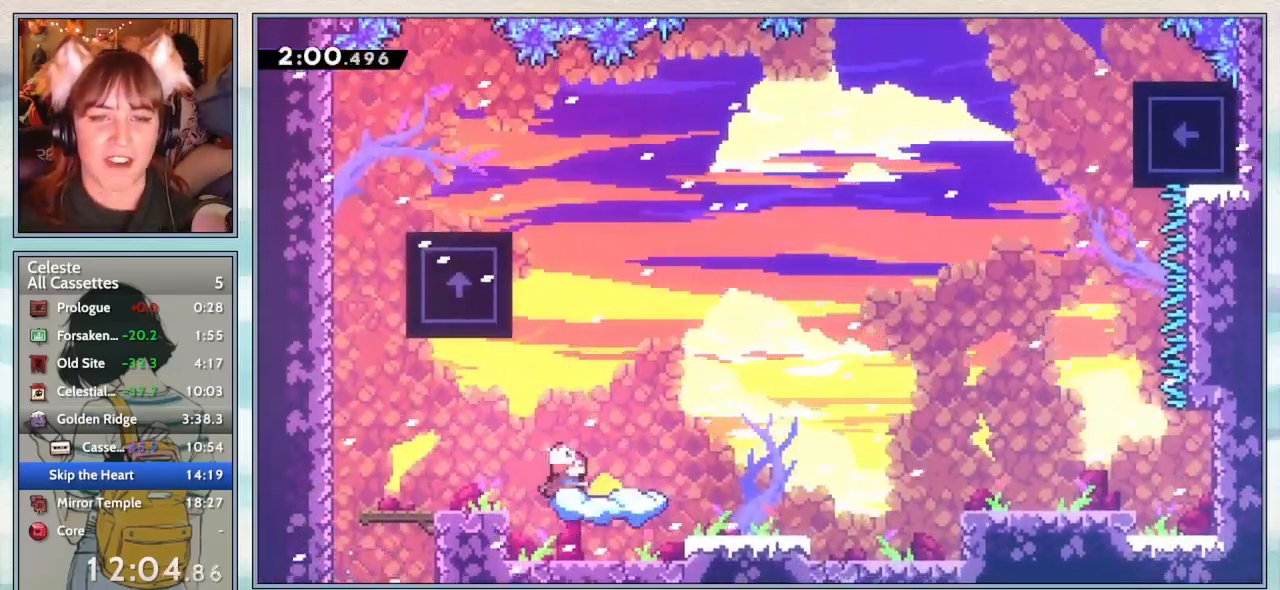
{"keys": ["jump2", "right"], "events": [[17, "dash", "down"], [167, "dash", "up"], [250, "jump2", "down"]]}
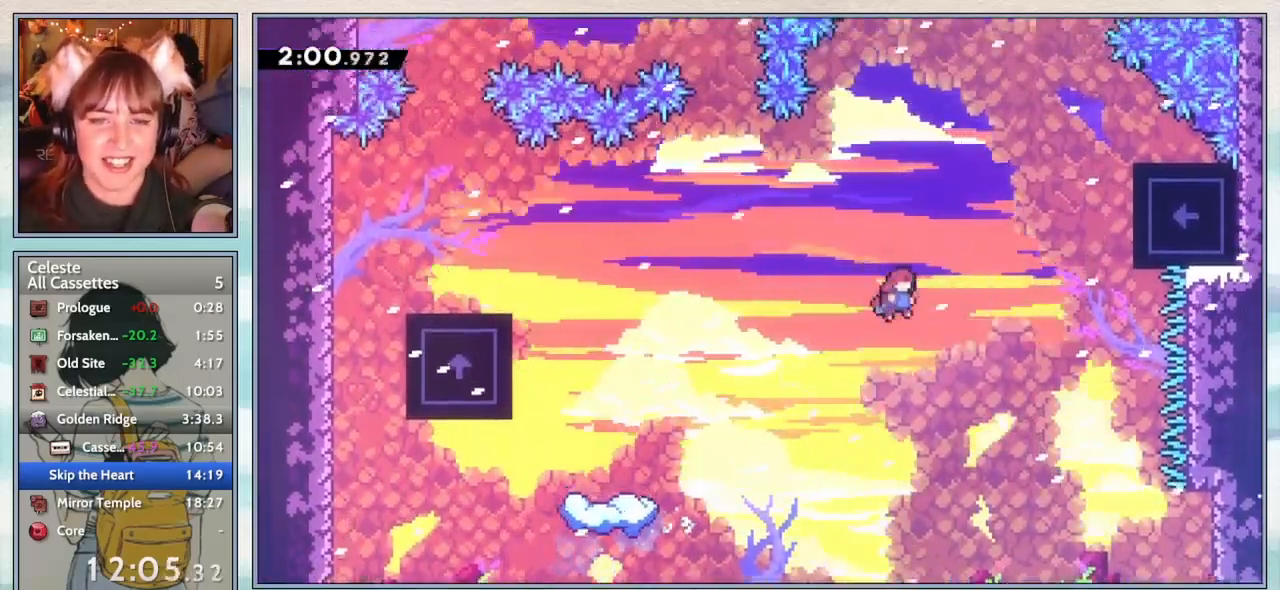
{"keys": ["grab", "right", "up"], "events": [[33, "up", "down"], [133, "jump2", "up"], [200, "dash", "down"], [433, "dash", "up"], [500, "grab", "down"]]}
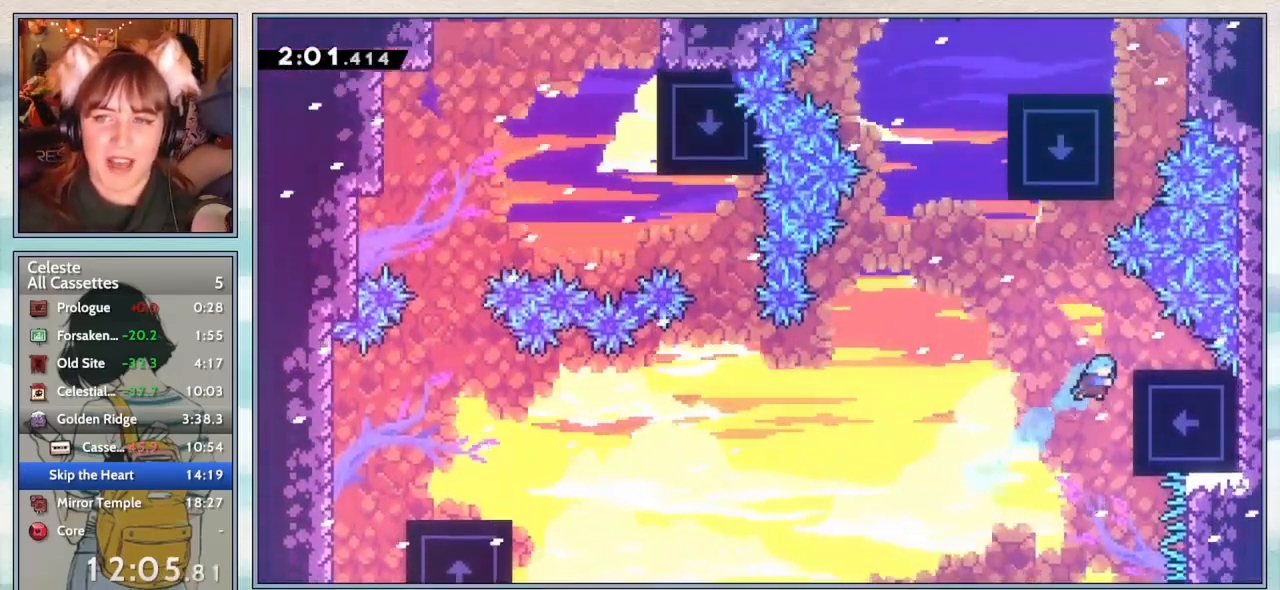
{"keys": ["left"], "events": [[383, "up", "up"], [417, "right", "up"], [450, "grab", "up"], [483, "left", "down"]]}
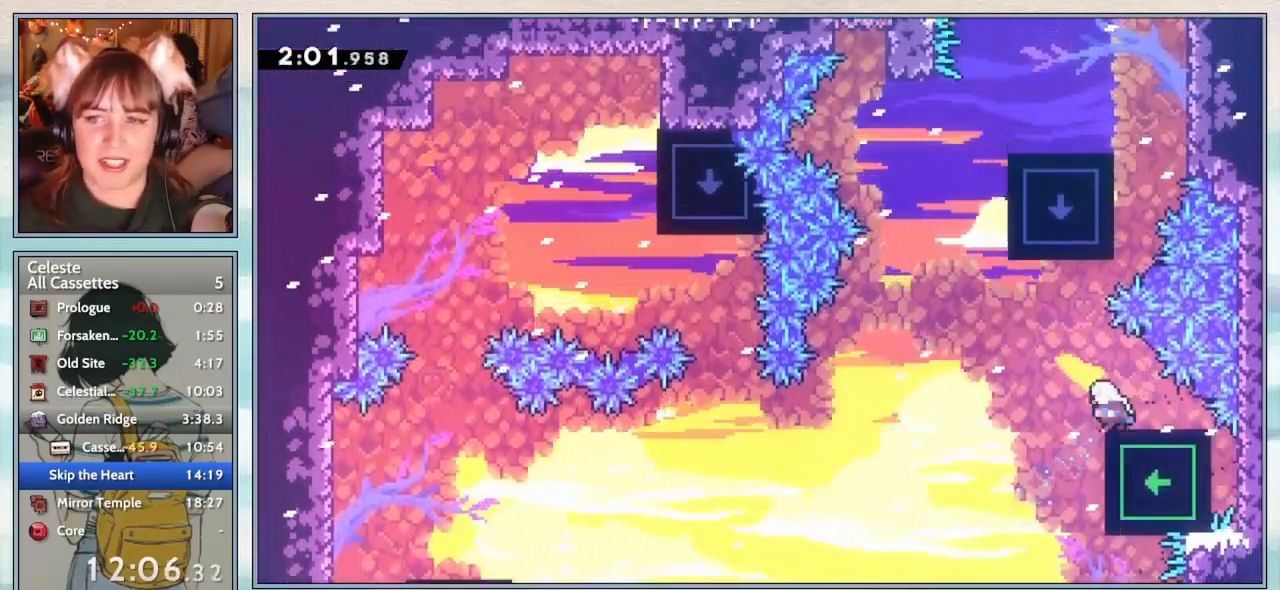
{"keys": ["right", "up"], "events": [[67, "jump2", "down"], [250, "jump2", "up"], [250, "up", "down"], [283, "left", "up"], [317, "dash", "down"], [433, "dash", "up"], [483, "right", "down"]]}
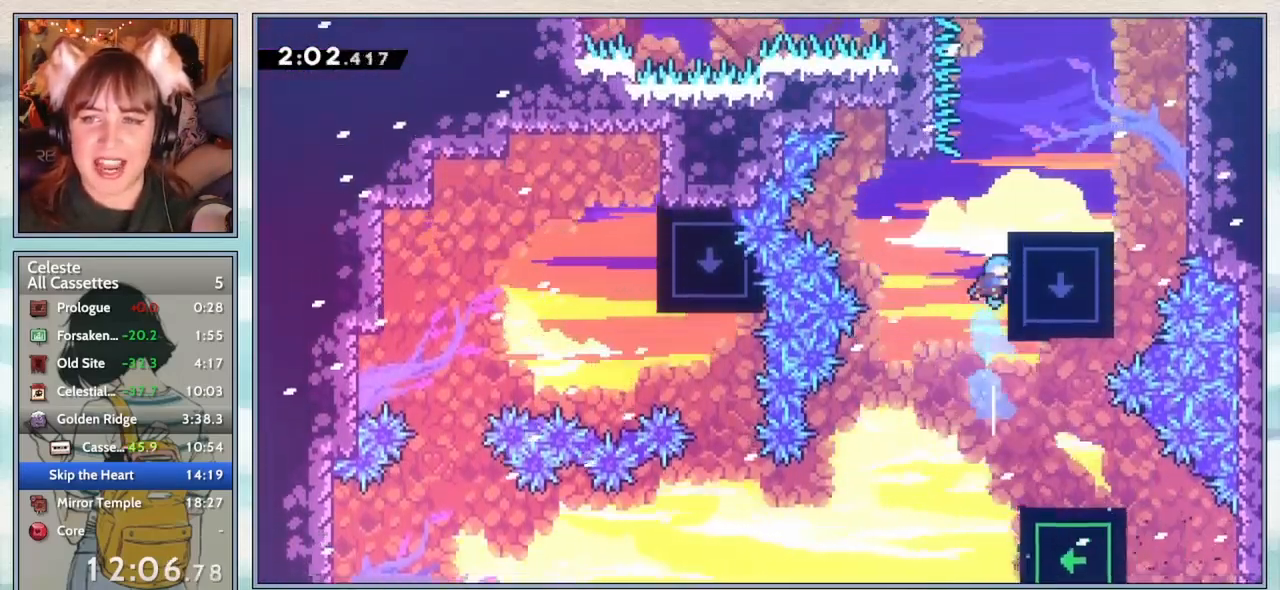
{"keys": ["right"], "events": [[17, "grab", "down"], [83, "jump2", "down"], [317, "jump2", "up"], [383, "up", "up"], [417, "grab", "up"]]}
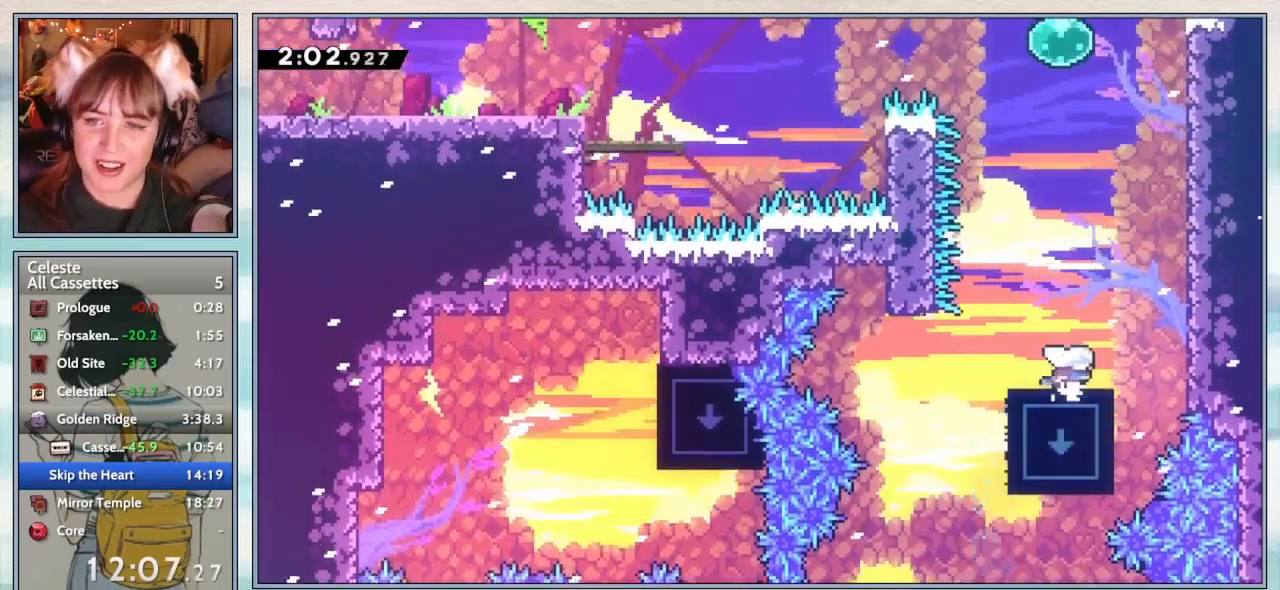
{"keys": ["dash", "up"], "events": [[67, "jump2", "down"], [317, "jump2", "up"], [317, "up", "down"], [350, "right", "up"], [383, "dash", "down"]]}
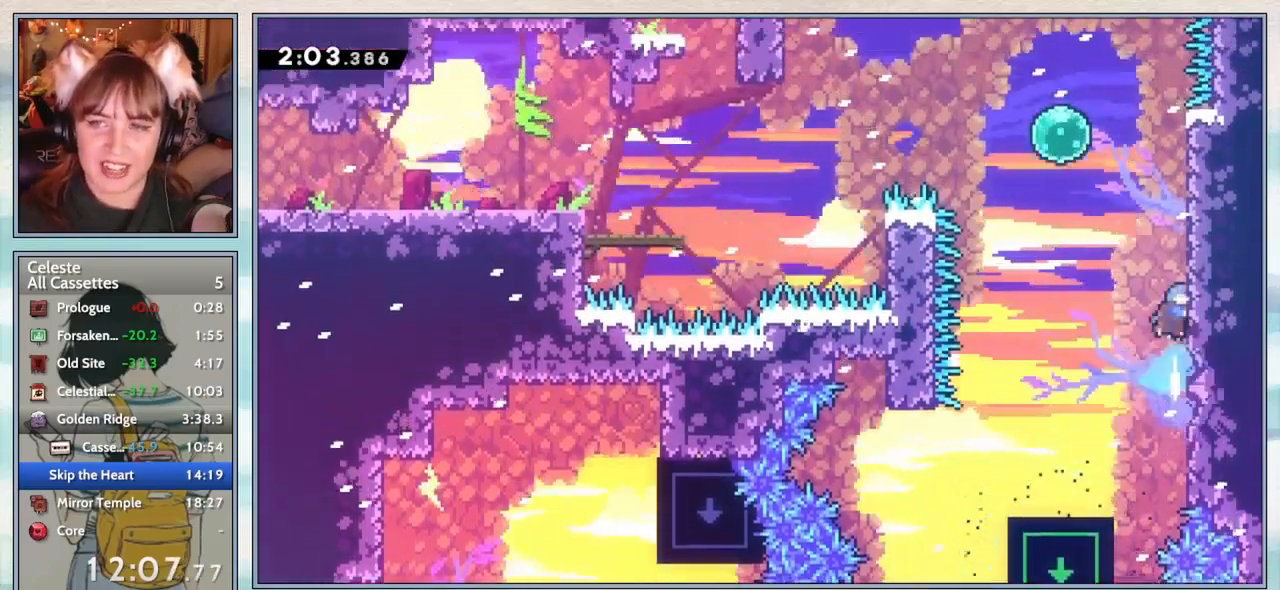
{"keys": ["left"], "events": [[17, "dash", "up"], [83, "up", "up"], [117, "jump2", "down"], [217, "left", "down"], [267, "jump2", "up"], [350, "dash", "down"], [500, "dash", "up"]]}
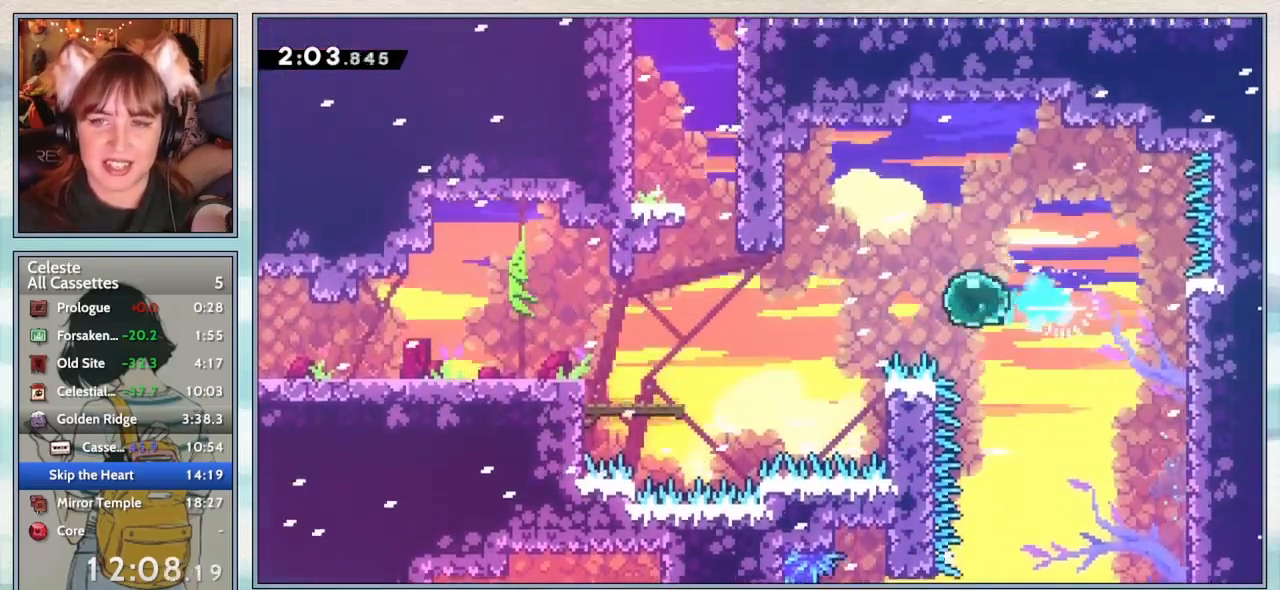
{"keys": ["left"], "events": [[217, "dash", "down"], [383, "dash", "up"]]}
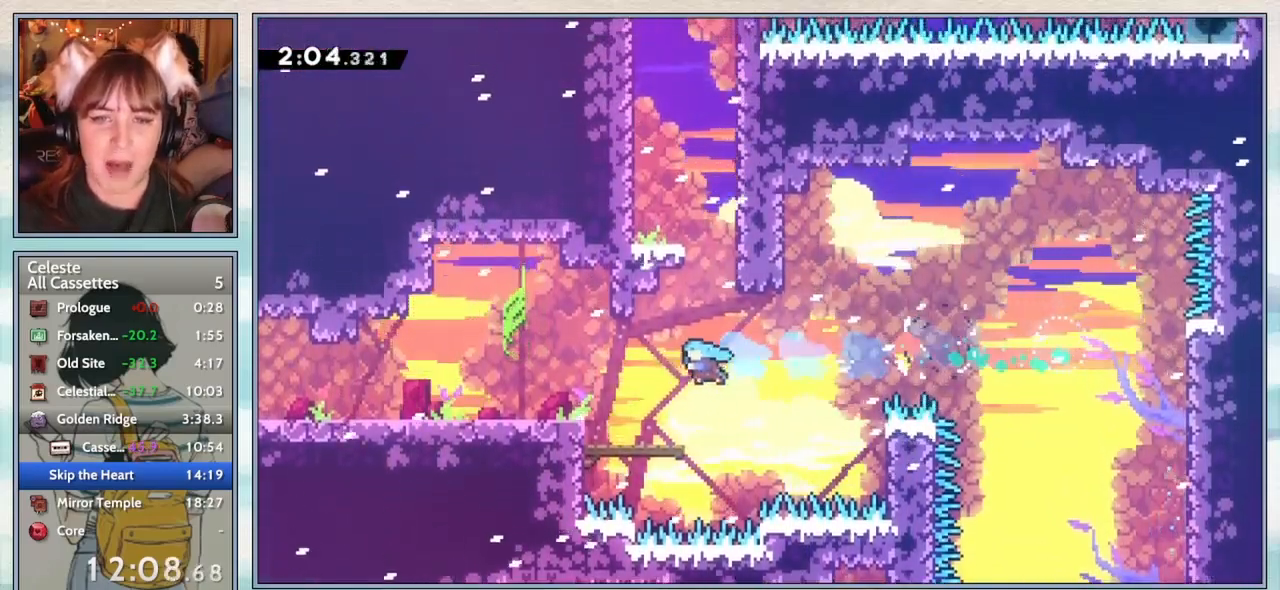
{"keys": ["dash", "up"], "events": [[83, "left", "up"], [183, "right", "down"], [183, "up", "down"], [233, "jump2", "down"], [283, "up", "up"], [400, "jump2", "up"], [400, "up", "down"], [433, "right", "up"], [483, "dash", "down"]]}
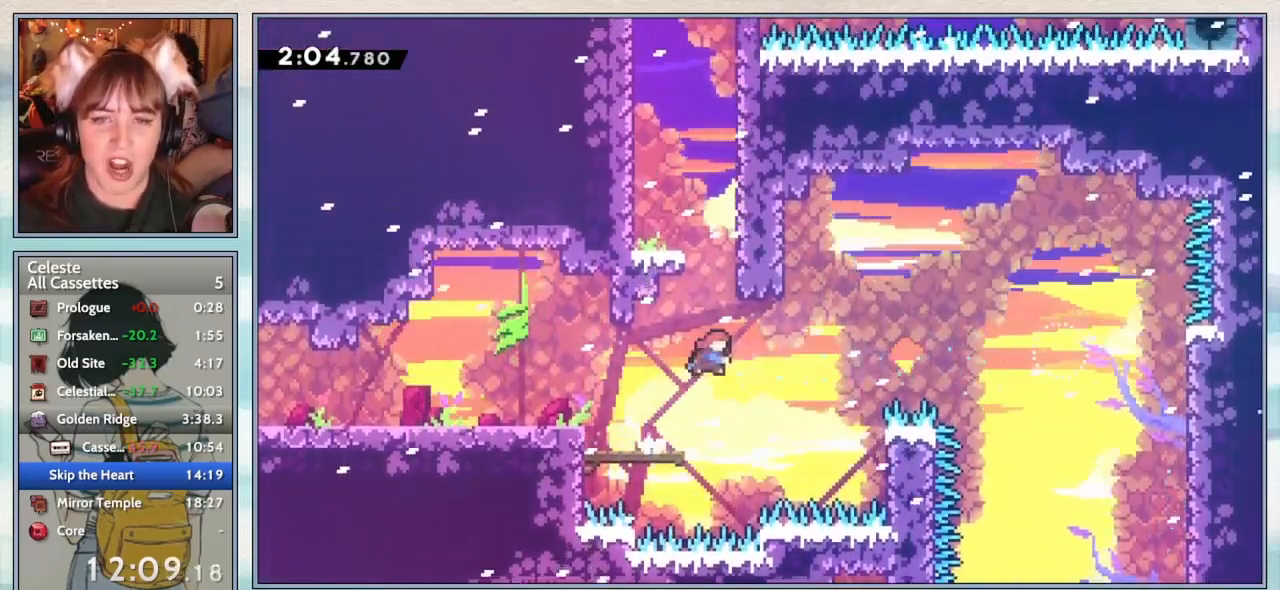
{"keys": ["grab", "left", "up"], "events": [[150, "dash", "up"], [250, "jump2", "down"], [383, "left", "down"], [467, "jump2", "up"], [500, "grab", "down"]]}
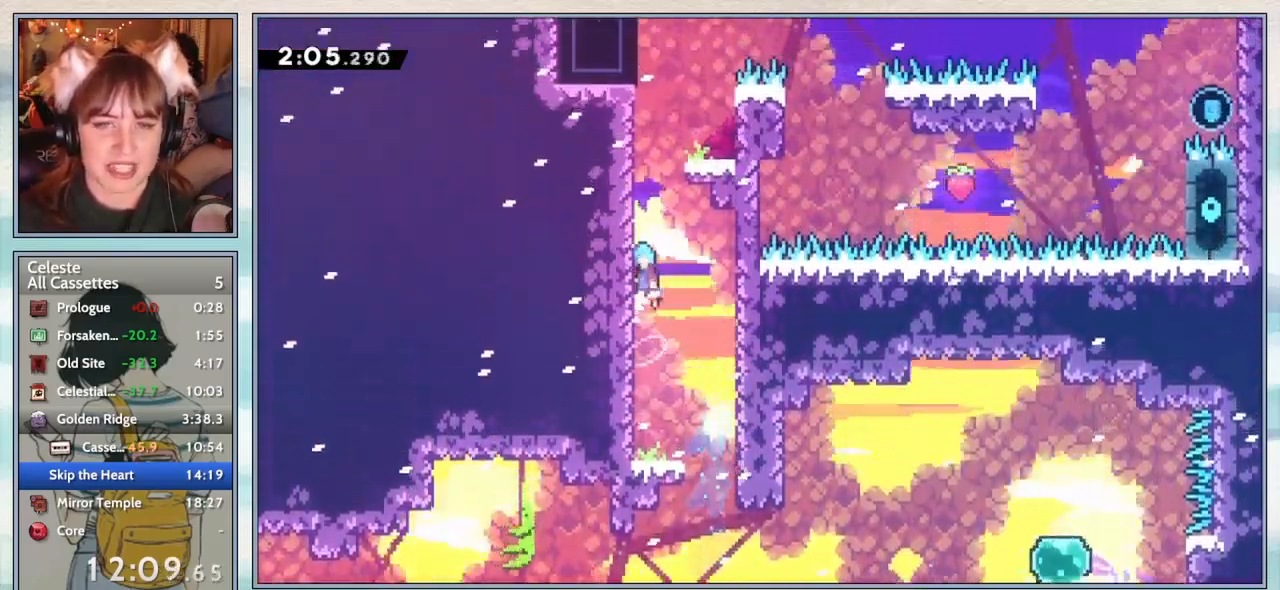
{"keys": ["grab", "jump2", "up"], "events": [[33, "jump2", "down"], [183, "jump2", "up"], [183, "left", "up"], [233, "jump2", "down"], [383, "jump2", "up"], [433, "jump2", "down"]]}
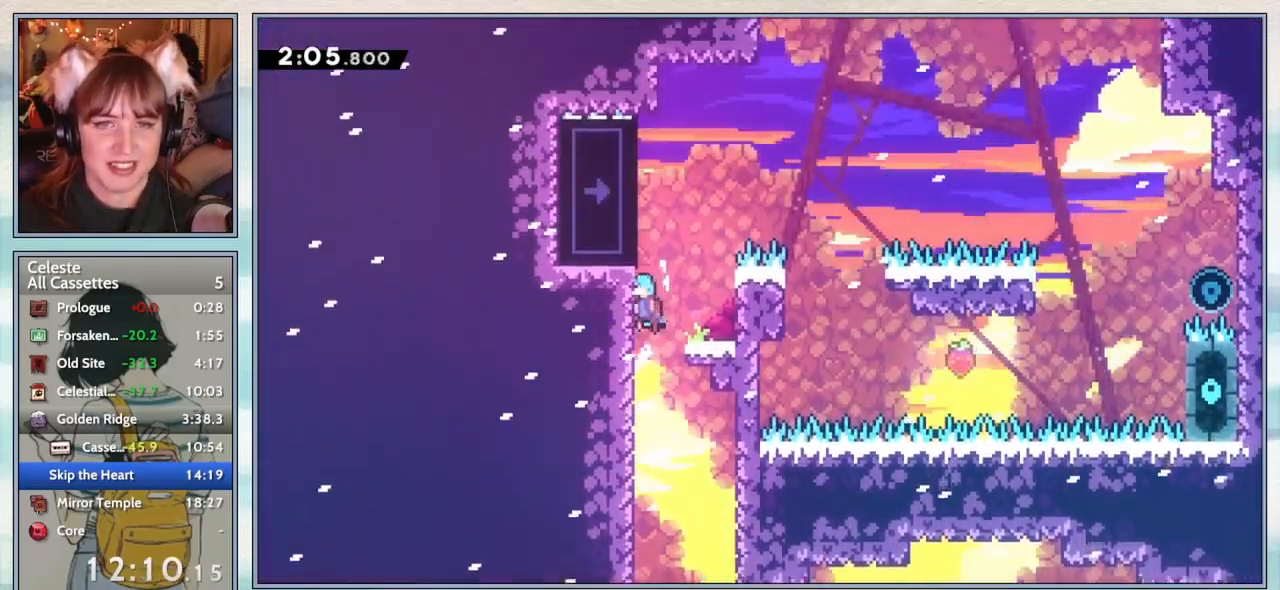
{"keys": ["grab", "right"], "events": [[67, "jump2", "up"], [117, "jump2", "down"], [150, "left", "down"], [250, "jump2", "up"], [417, "left", "up"], [467, "right", "down"], [500, "up", "up"]]}
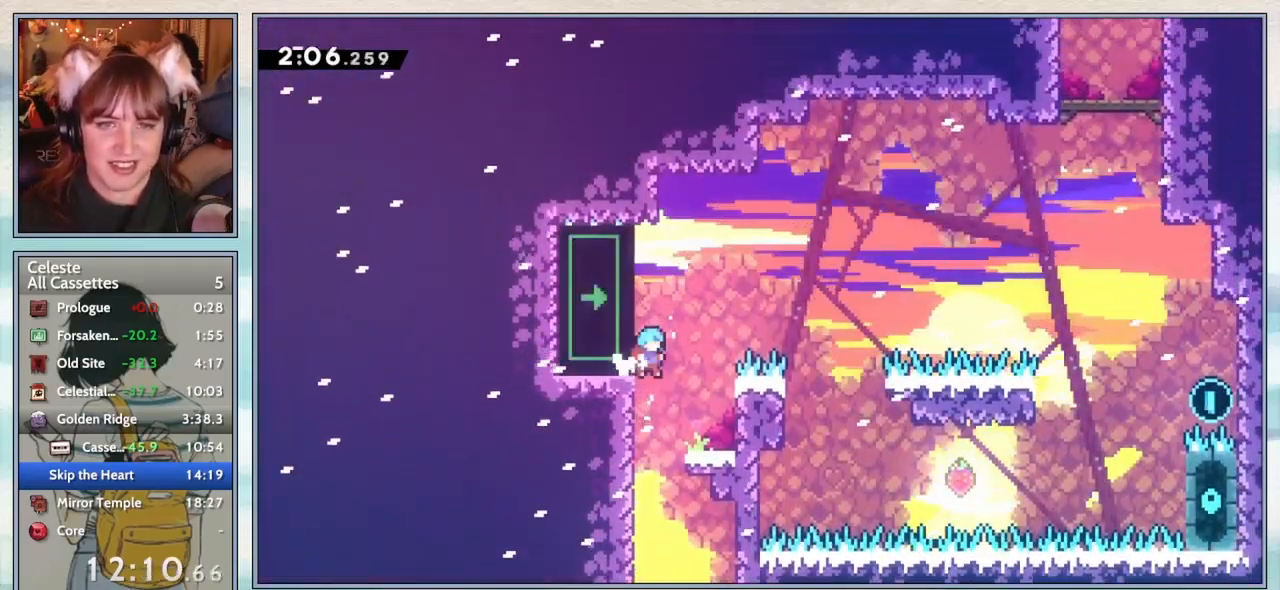
{"keys": ["grab", "jump2", "left", "up"], "events": [[33, "grab", "up"], [250, "jump2", "down"], [317, "up", "down"], [350, "right", "up"], [383, "left", "down"], [417, "jump2", "up"], [450, "grab", "down"], [483, "jump2", "down"]]}
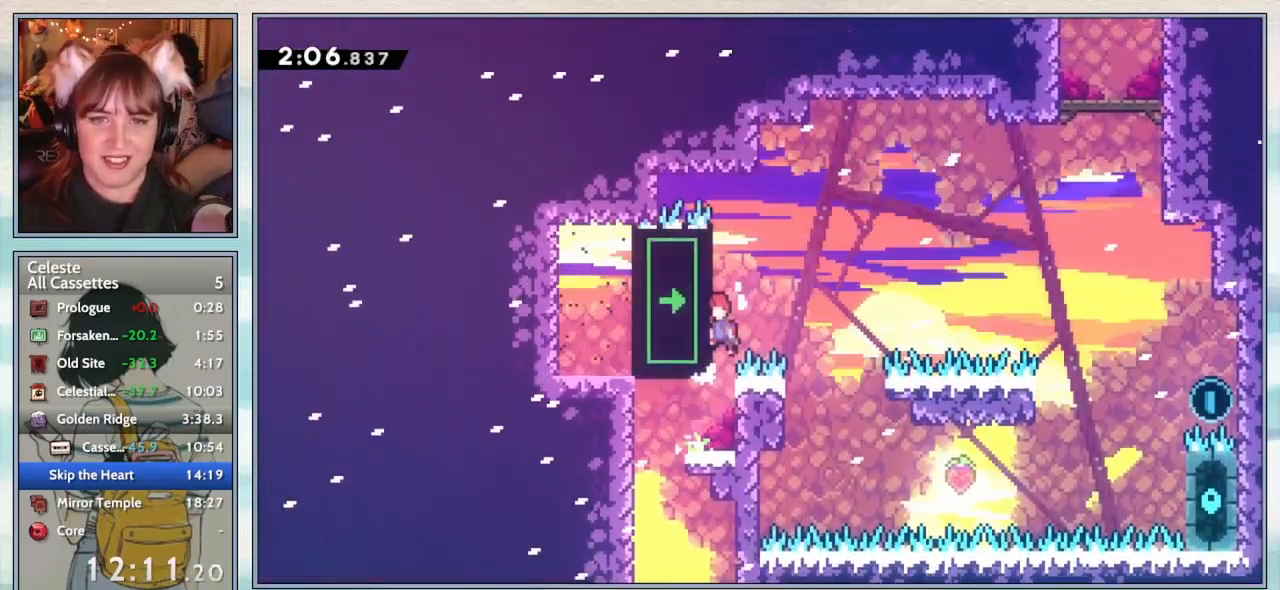
{"keys": ["grab", "jump2", "right", "up"], "events": [[217, "up", "up"], [250, "jump2", "up"], [250, "left", "up"], [317, "right", "down"], [367, "up", "down"], [400, "jump2", "down"]]}
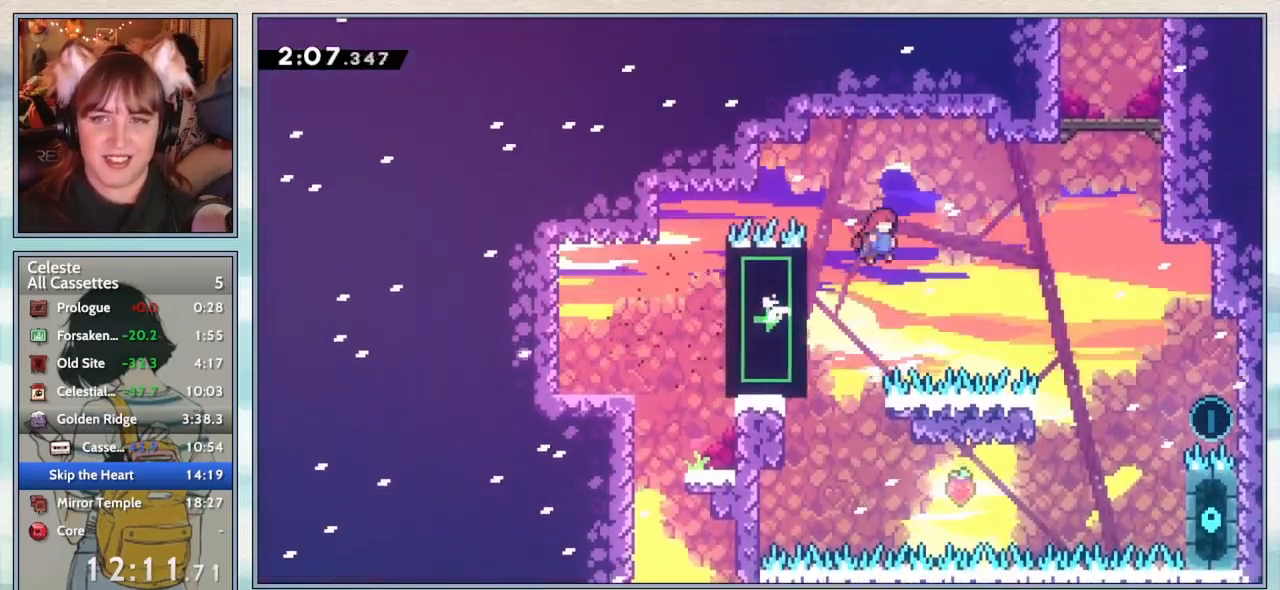
{"keys": ["grab", "right", "up"], "events": [[233, "jump2", "up"], [317, "dash", "down"], [450, "dash", "up"]]}
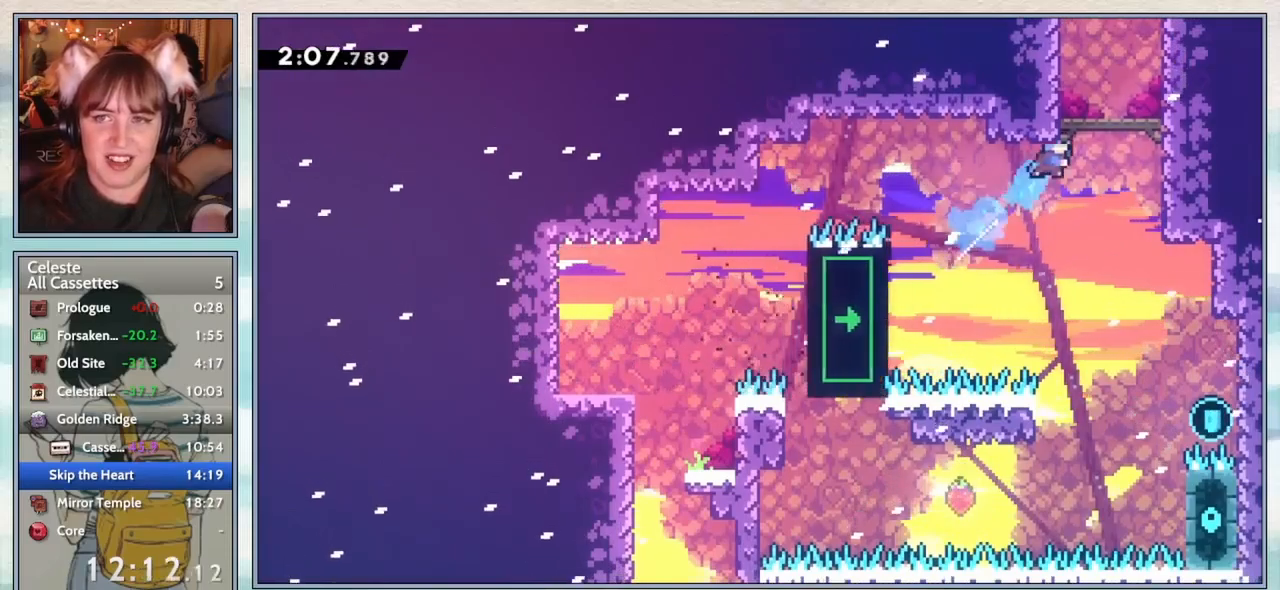
{"keys": ["jump2"], "events": [[50, "jump", "down"], [267, "jump", "up"], [300, "right", "up"], [350, "jump2", "down"], [383, "left", "down"], [467, "grab", "up"], [500, "left", "up"], [500, "up", "up"]]}
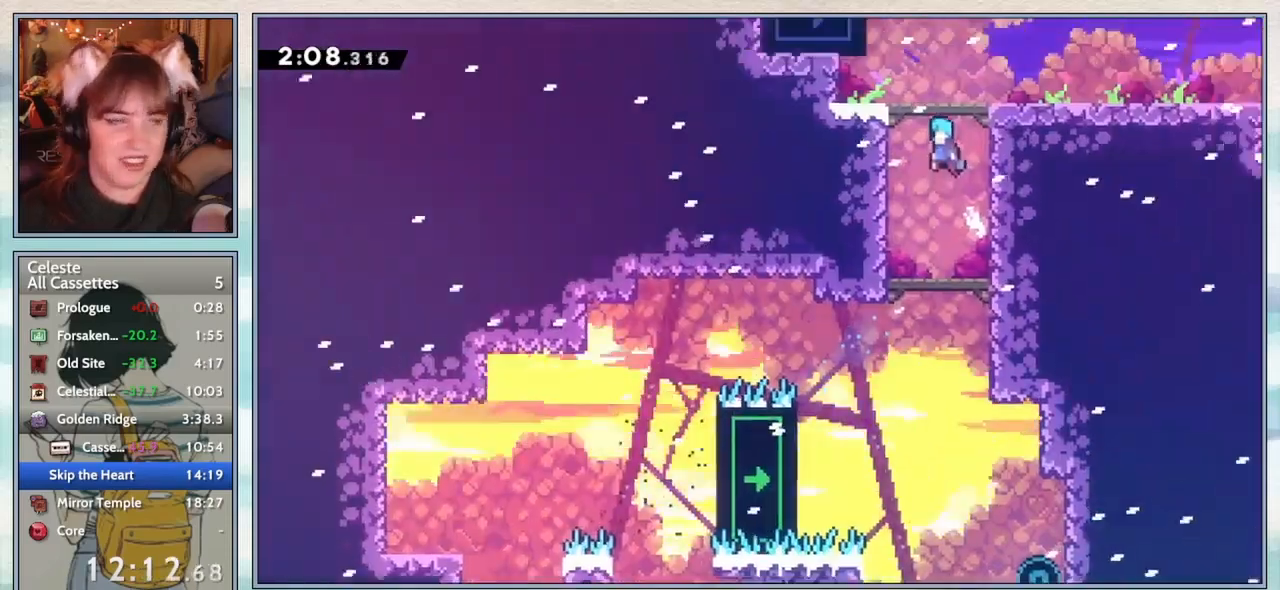
{"keys": ["jump2", "left"], "events": [[283, "left", "down"]]}
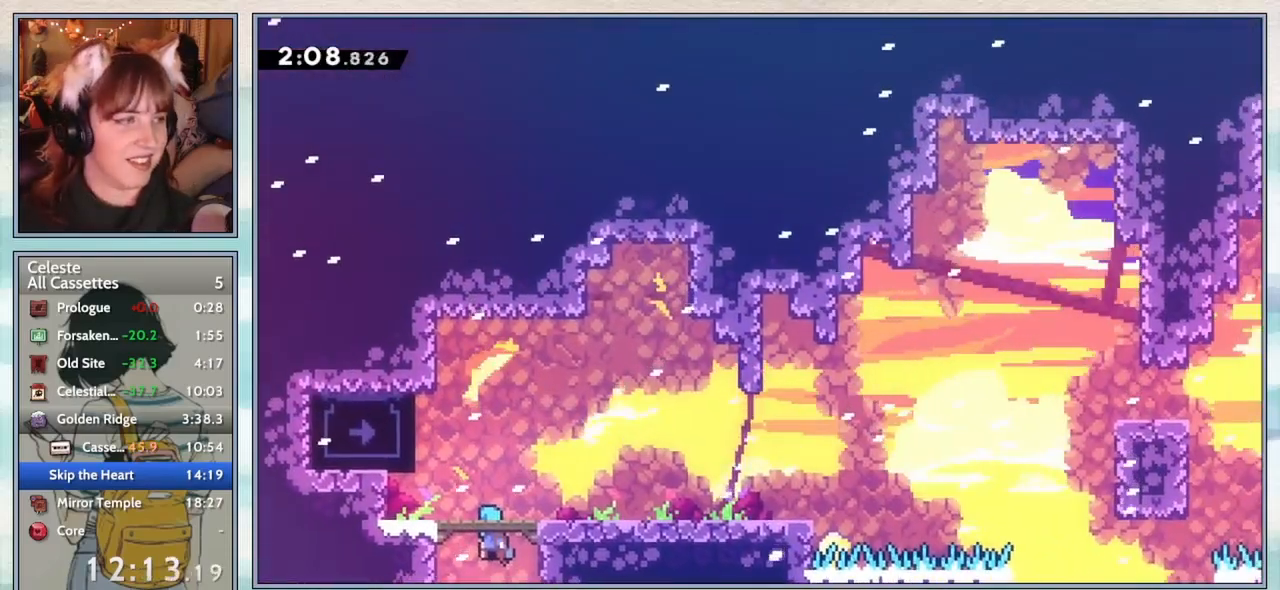
{"keys": ["grab", "left", "up"], "events": [[267, "grab", "down"], [317, "up", "down"], [367, "jump2", "up"]]}
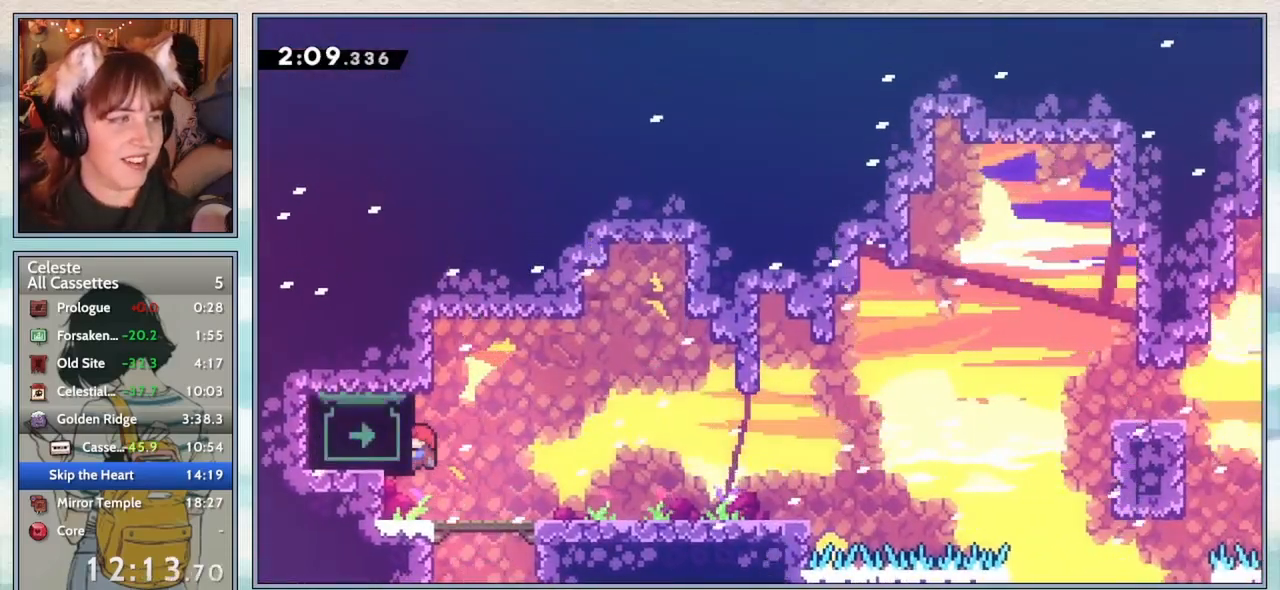
{"keys": ["grab", "up"], "events": [[50, "left", "up"]]}
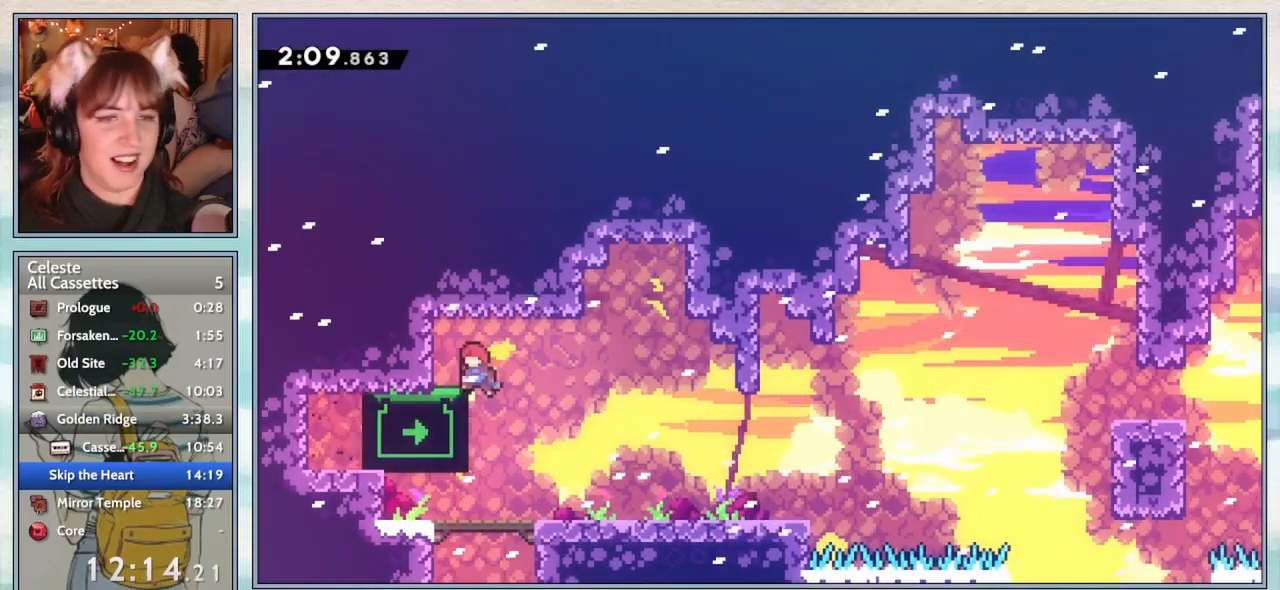
{"keys": ["down"], "events": [[100, "up", "up"], [133, "grab", "up"], [200, "left", "down"], [433, "down", "down"], [467, "left", "up"]]}
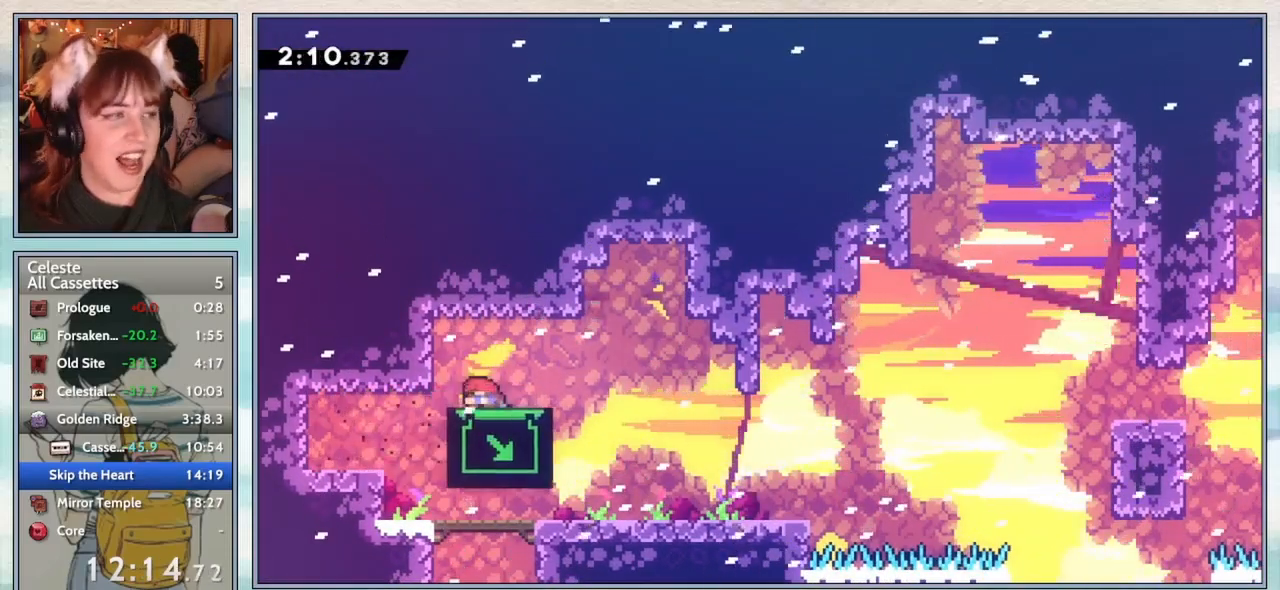
{"keys": [], "events": [[467, "down", "up"]]}
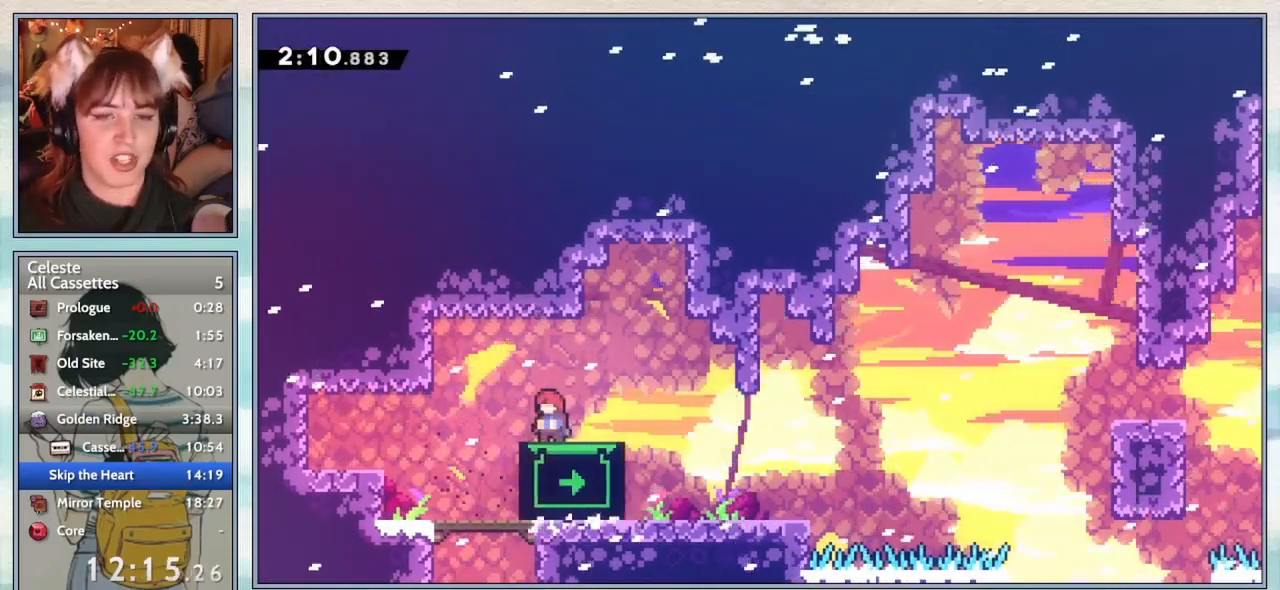
{"keys": ["jump2", "right"], "events": [[167, "right", "down"], [217, "demo", "down"], [333, "demo", "up"], [417, "jump2", "down"]]}
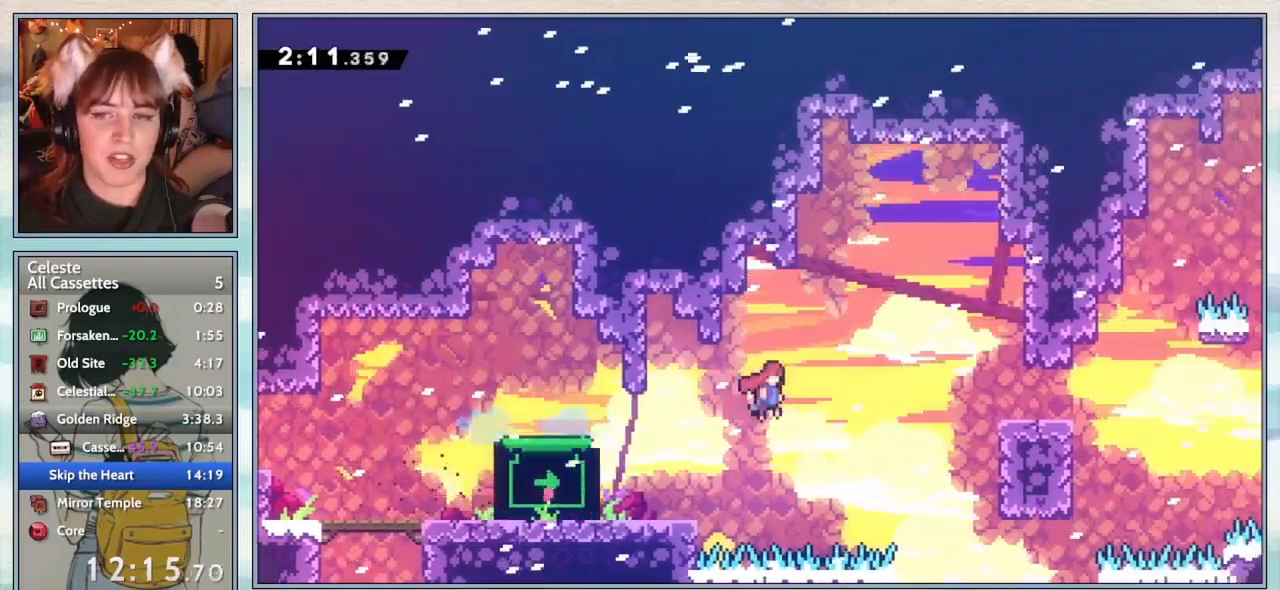
{"keys": ["dash", "right", "up"], "events": [[267, "jump2", "up"], [400, "up", "down"], [467, "dash", "down"]]}
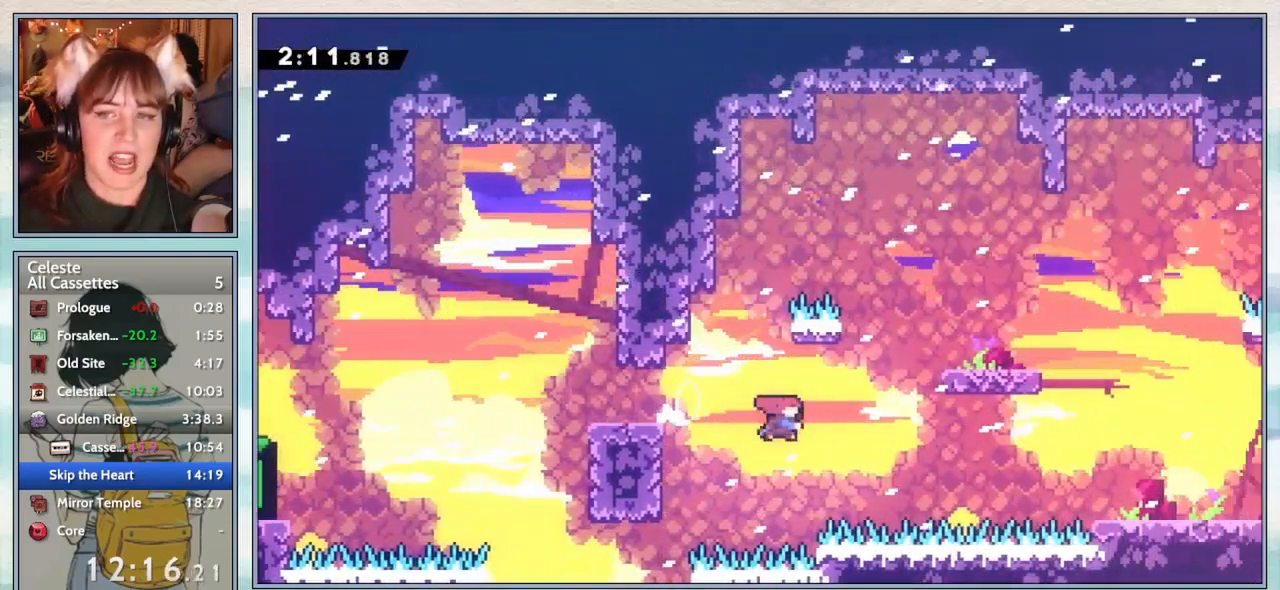
{"keys": ["left"], "events": [[150, "dash", "up"], [300, "right", "up"], [300, "up", "up"], [483, "left", "down"]]}
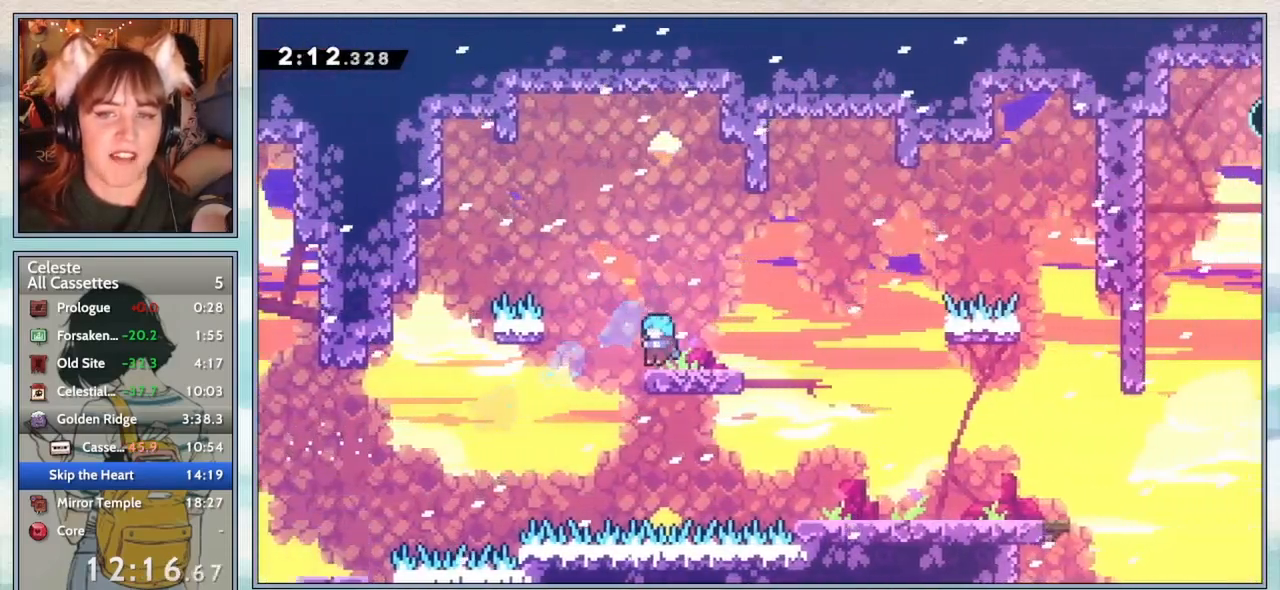
{"keys": [], "events": [[67, "left", "up"], [350, "right", "down"], [383, "right", "up"]]}
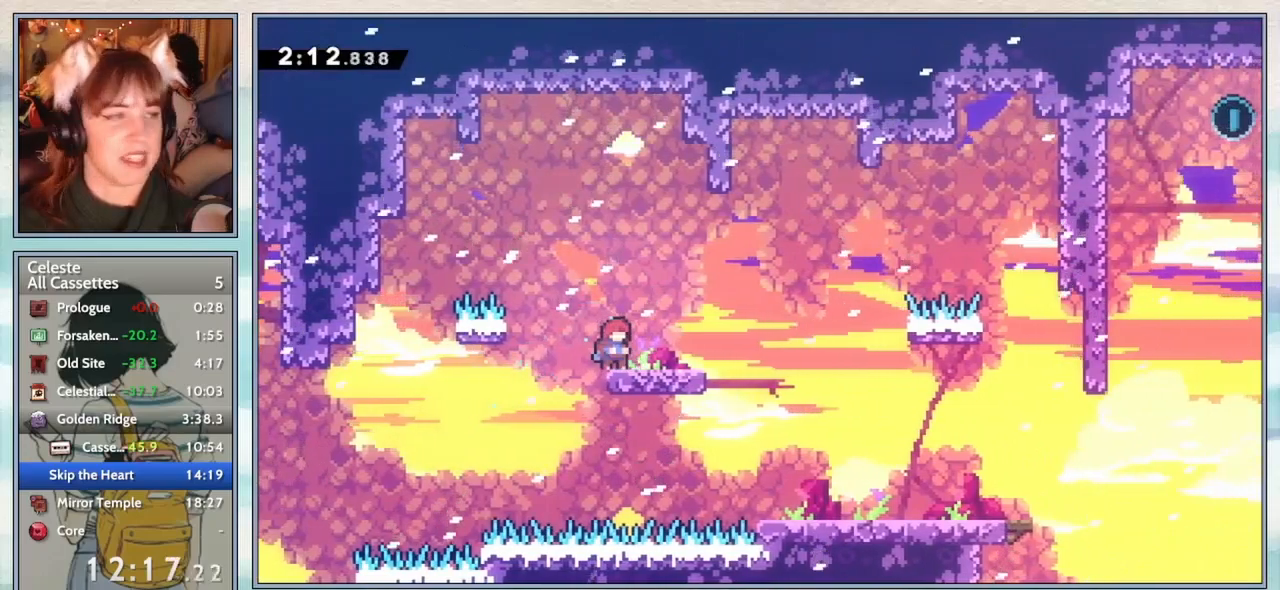
{"keys": [], "events": [[283, "left", "down"], [350, "left", "up"]]}
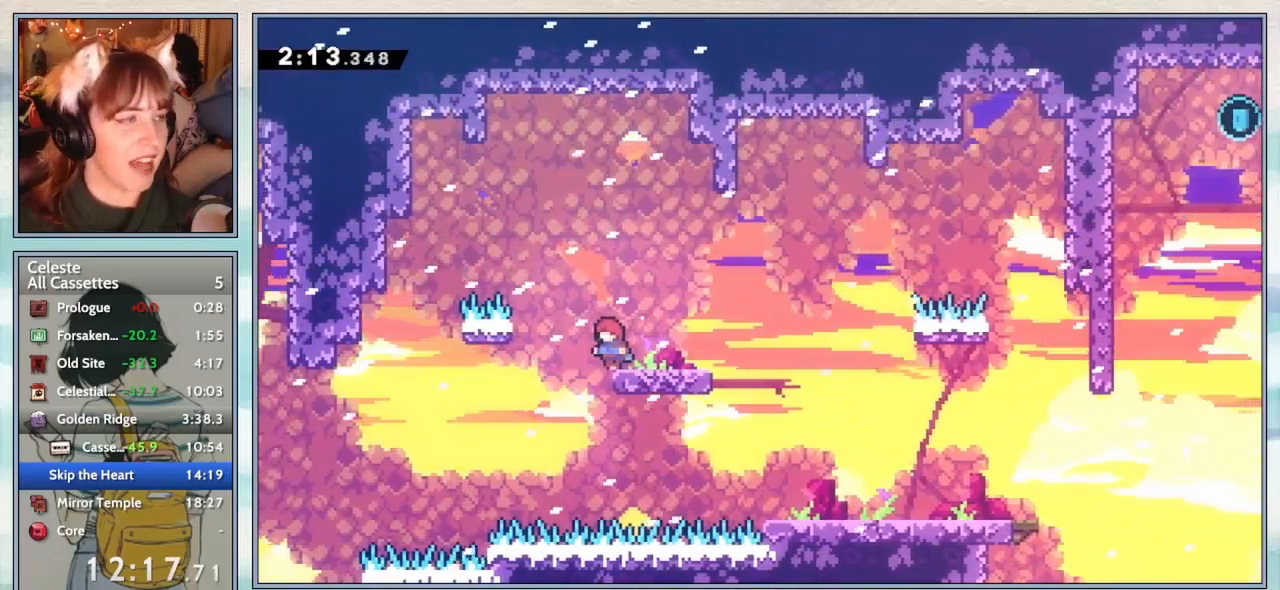
{"keys": [], "events": [[150, "right", "down"], [183, "right", "up"]]}